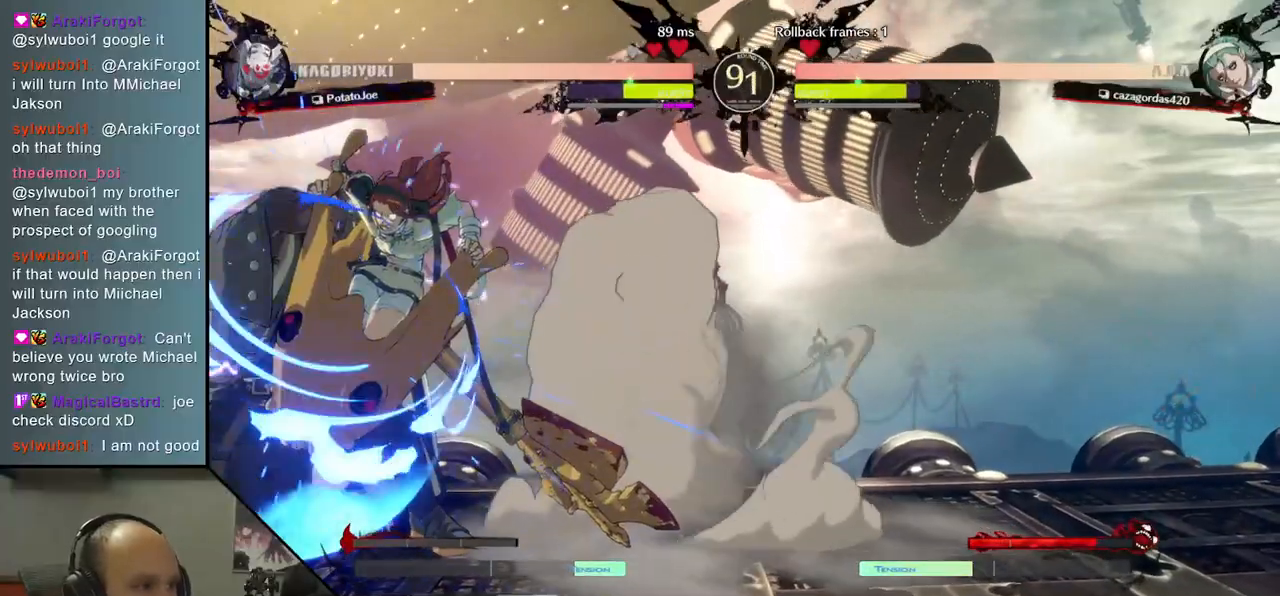
Gameplay with a controller (arcade stick); each line is a JSON object with the inputs held at the frame after it (dt_ms = milliseconds from this image to that frame). "events" lists button and stick changes between this image and that frame as [ms after this image, input, new state], when the widget could be followed in between. Not read: L3 R3.
{"dt_ms": 500, "buttons": ["L2"], "left_stick": "down-left", "events": [[250, "left_stick", "down-left"], [450, "L2", "down"]]}
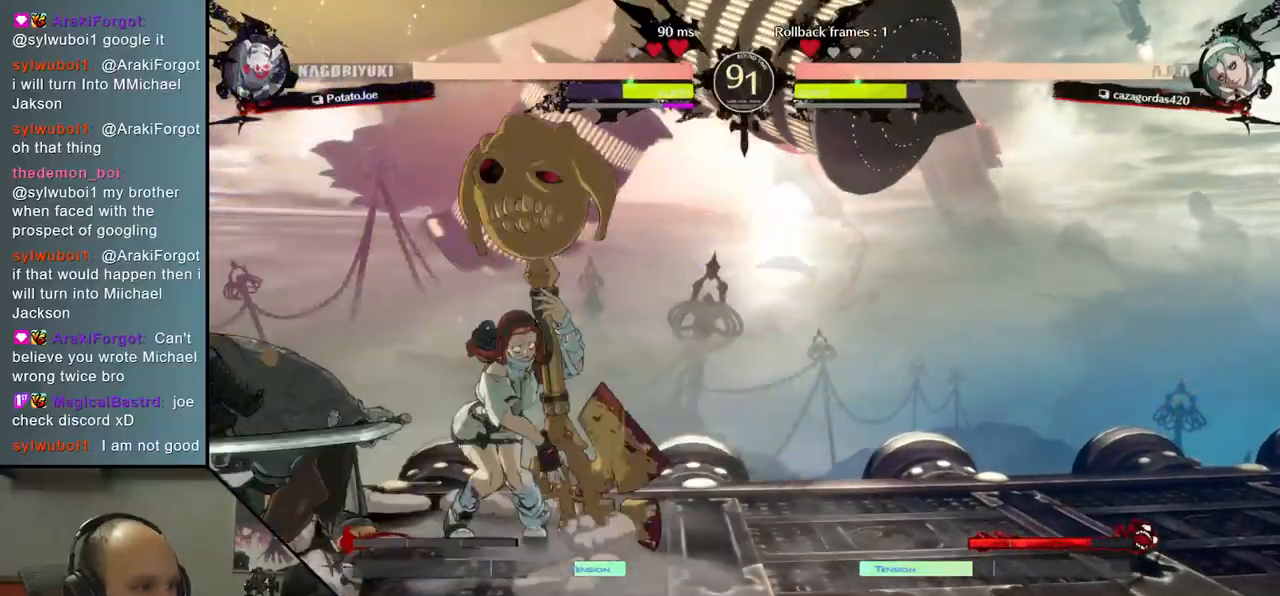
{"dt_ms": 500, "buttons": [], "left_stick": "left", "events": [[33, "L2", "up"], [117, "L2", "down"], [167, "L2", "up"], [250, "L2", "down"], [317, "L2", "up"], [450, "left_stick", "left"]]}
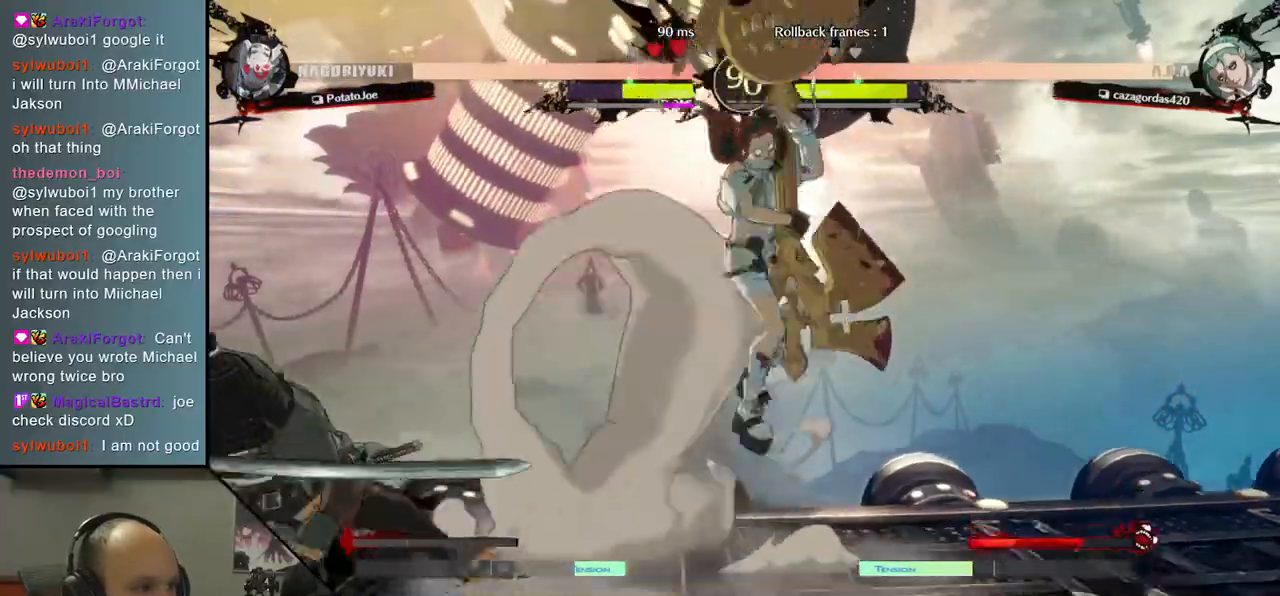
{"dt_ms": 500, "buttons": [], "left_stick": "left", "events": []}
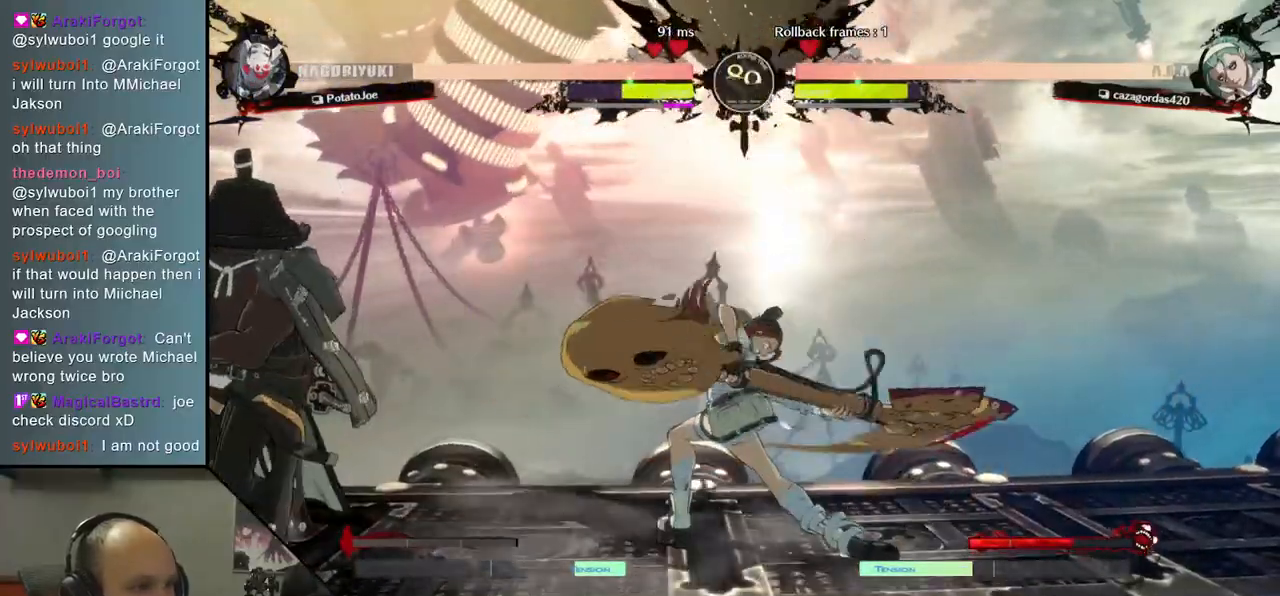
{"dt_ms": 500, "buttons": [], "left_stick": "down-left"}
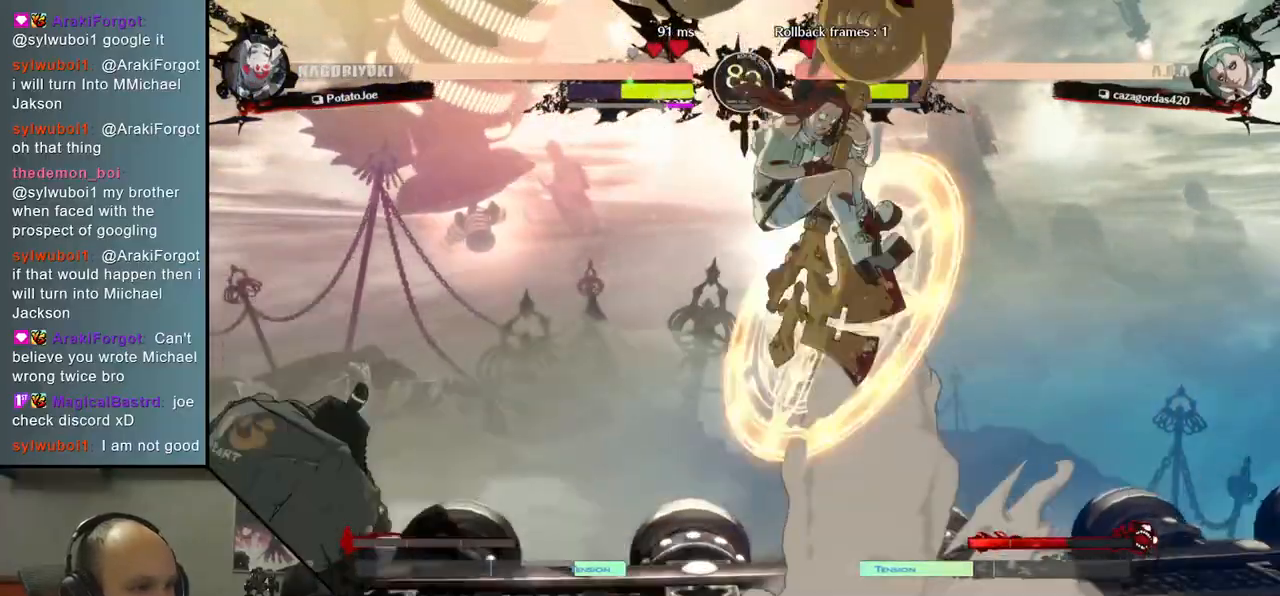
{"dt_ms": 500, "buttons": [], "left_stick": "down-left", "events": []}
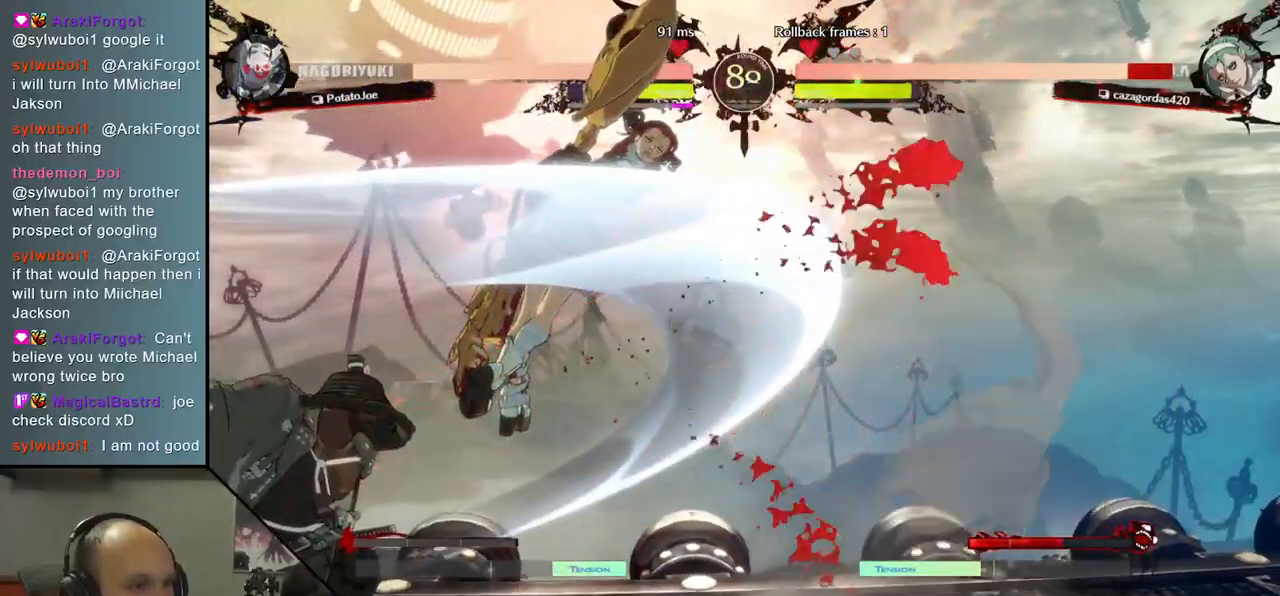
{"dt_ms": 500, "buttons": [], "left_stick": "center", "events": [[33, "left_stick", "right"], [117, "TRIANGLE", "down"], [167, "left_stick", "center"], [233, "TRIANGLE", "up"], [250, "left_stick", "down"], [333, "left_stick", "right"], [400, "L2", "down"], [483, "left_stick", "center"], [500, "L2", "up"]]}
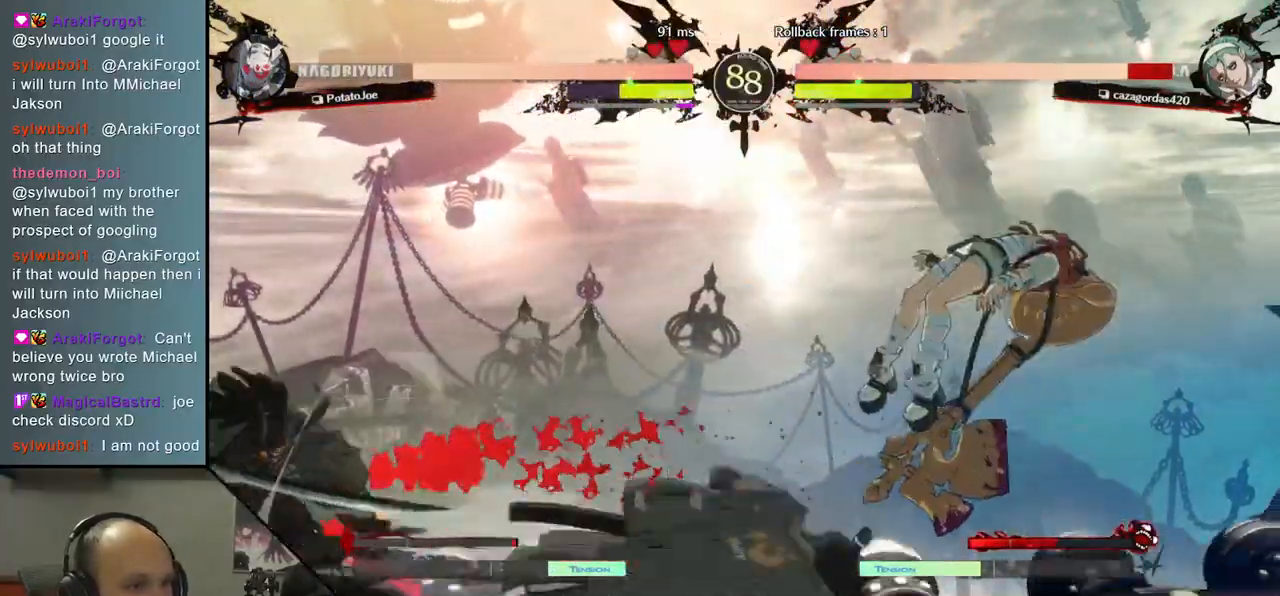
{"dt_ms": 500, "buttons": [], "left_stick": "center", "events": [[117, "TRIANGLE", "down"], [233, "TRIANGLE", "up"], [333, "TRIANGLE", "down"], [417, "TRIANGLE", "up"]]}
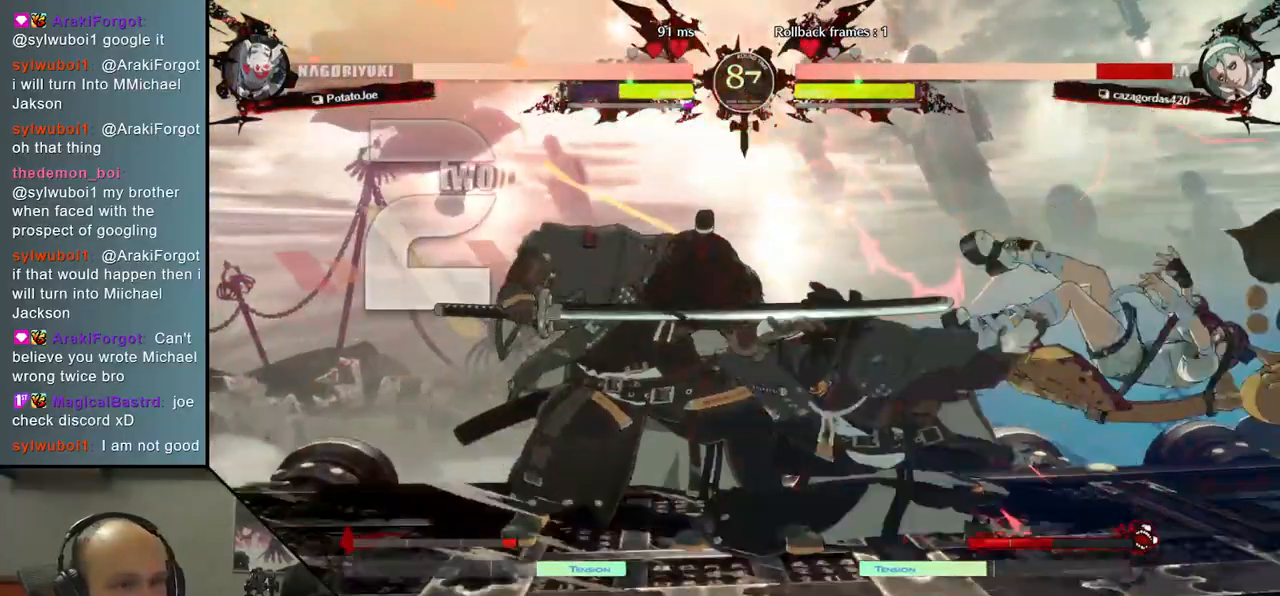
{"dt_ms": 500, "buttons": ["TRIANGLE"], "left_stick": "center", "events": [[33, "TRIANGLE", "down"], [117, "TRIANGLE", "up"], [200, "TRIANGLE", "down"], [283, "TRIANGLE", "up"], [500, "TRIANGLE", "down"]]}
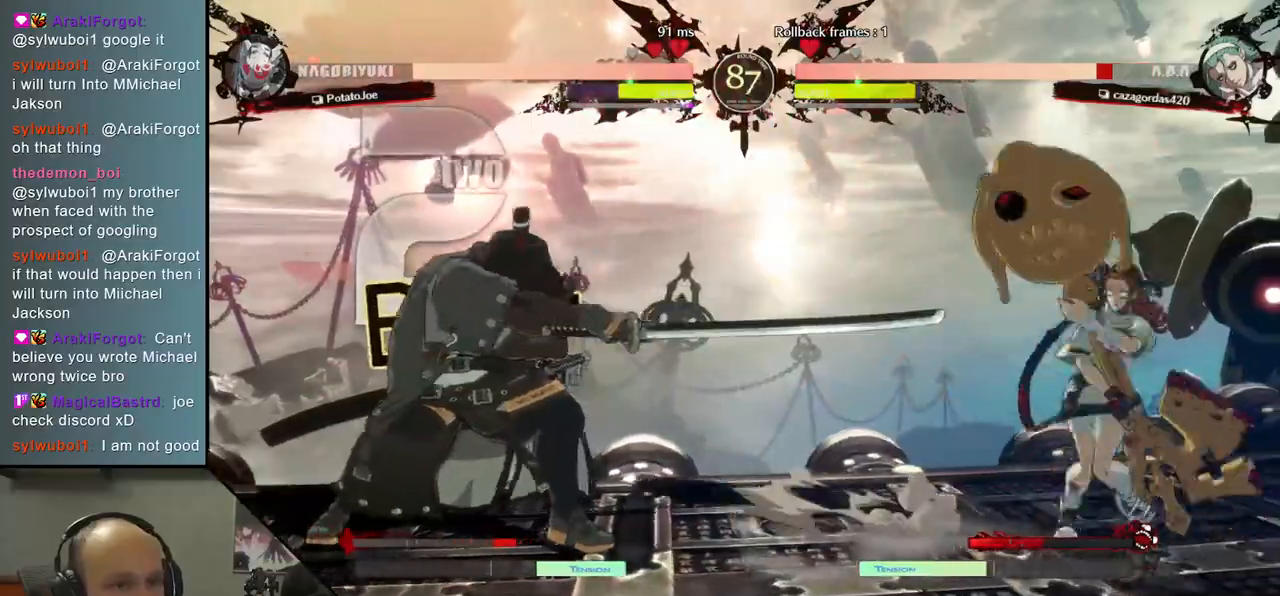
{"dt_ms": 500, "buttons": [], "left_stick": "left", "events": [[100, "TRIANGLE", "up"], [367, "left_stick", "left"]]}
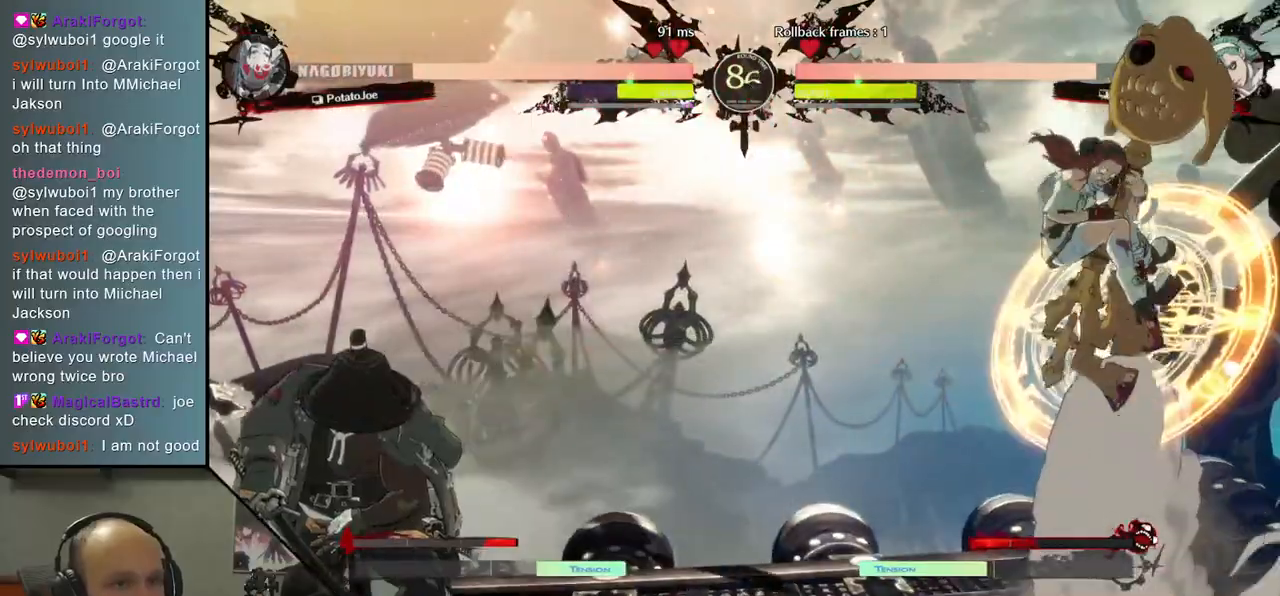
{"dt_ms": 500, "buttons": ["SQUARE"], "left_stick": "down", "events": [[317, "left_stick", "down"], [333, "SQUARE", "down"]]}
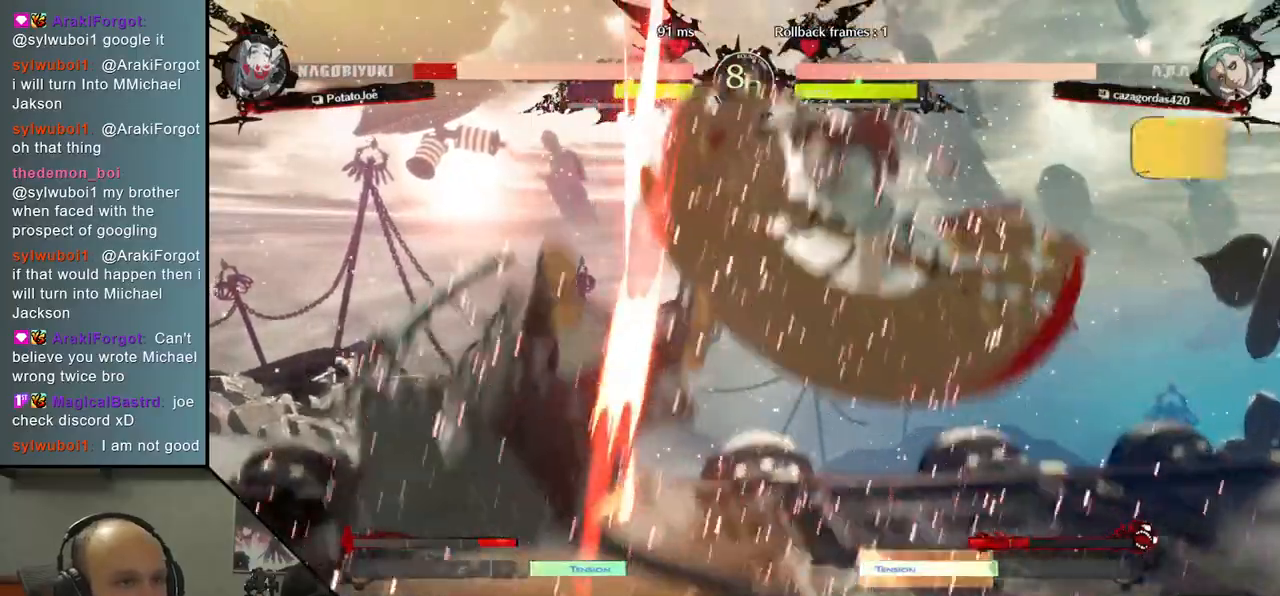
{"dt_ms": 500, "buttons": [], "left_stick": "left", "events": [[33, "SQUARE", "up"], [67, "left_stick", "down-left"], [250, "left_stick", "left"]]}
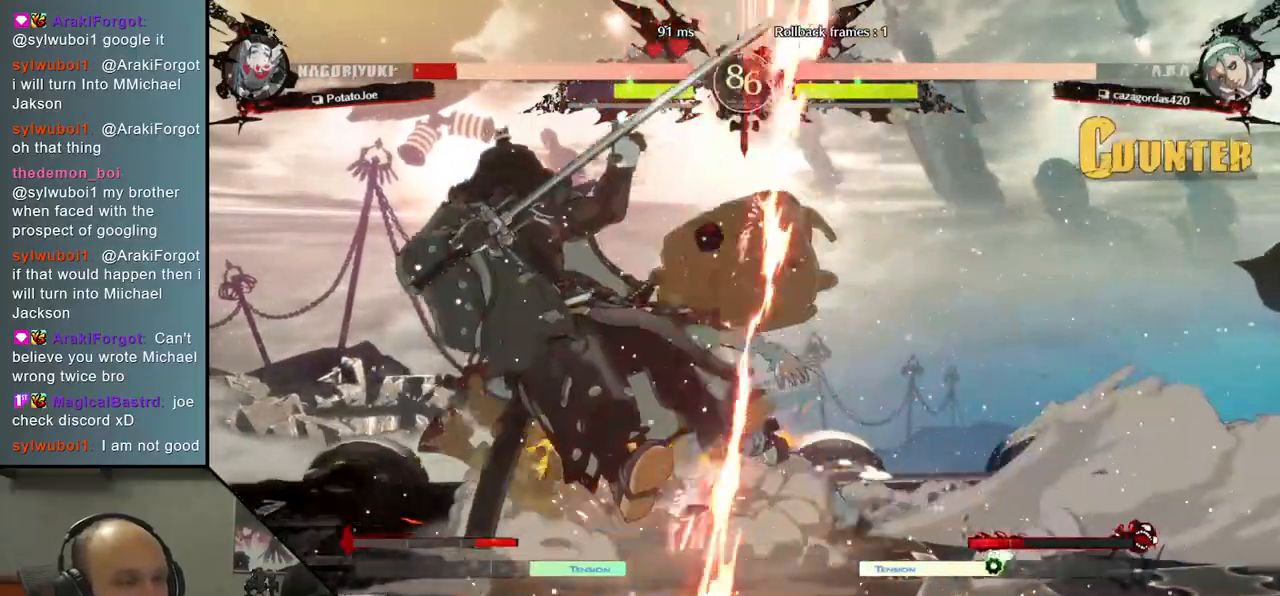
{"dt_ms": 500, "buttons": [], "left_stick": "left", "events": []}
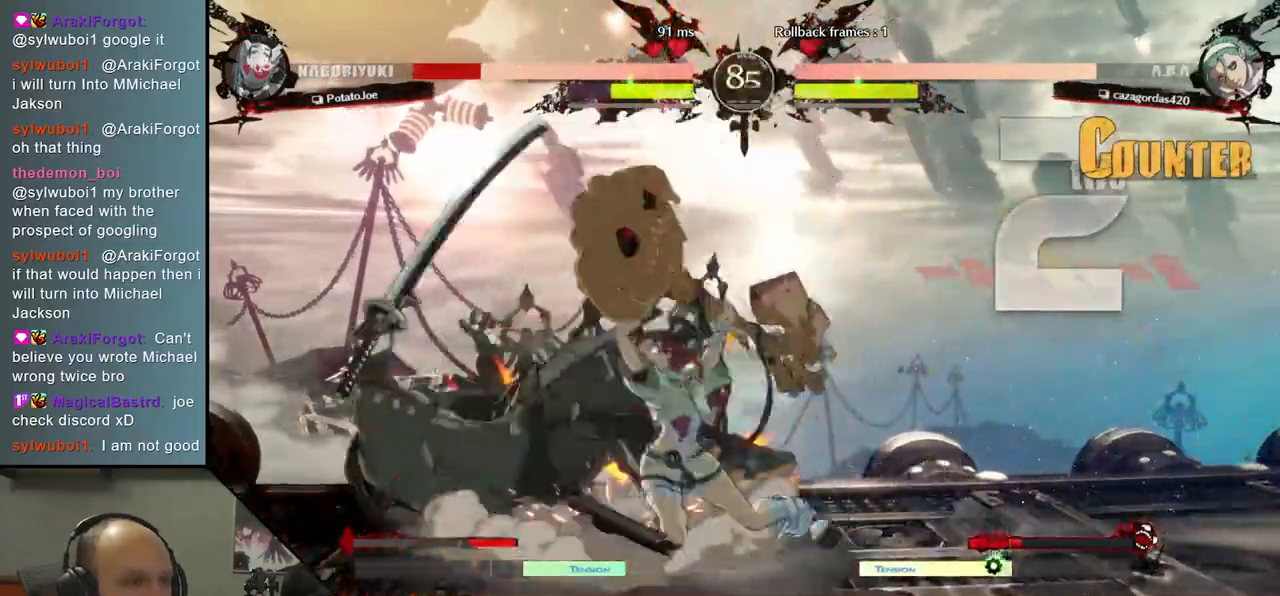
{"dt_ms": 500, "buttons": [], "left_stick": "left", "events": []}
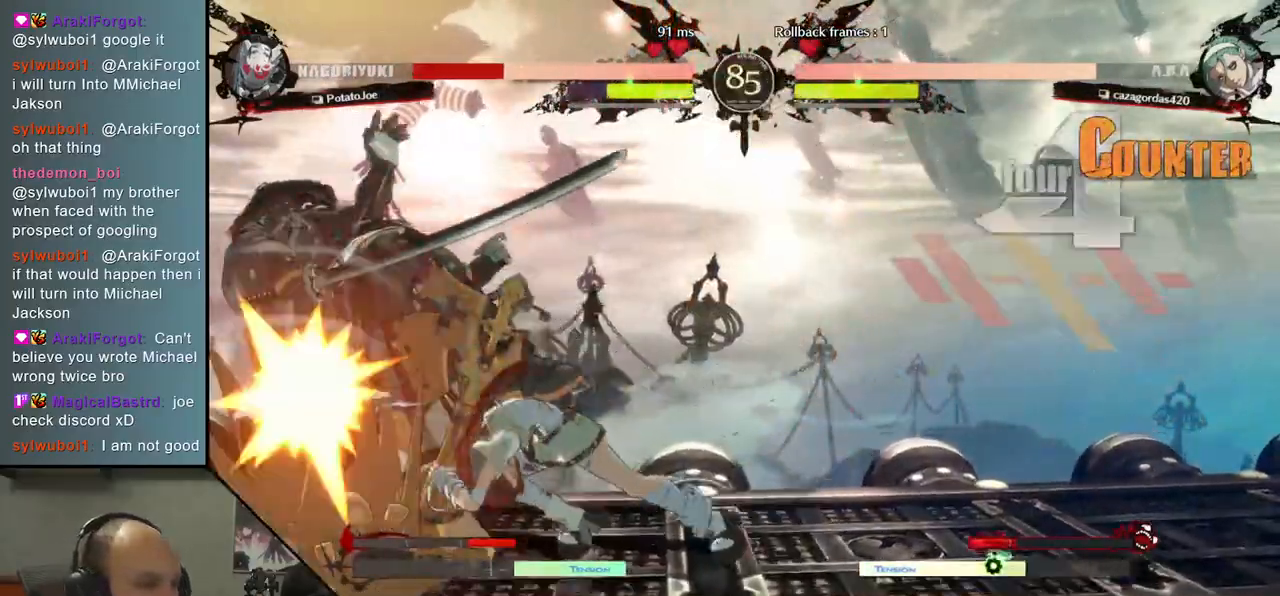
{"dt_ms": 500, "buttons": [], "left_stick": "down-left", "events": [[117, "left_stick", "down-left"]]}
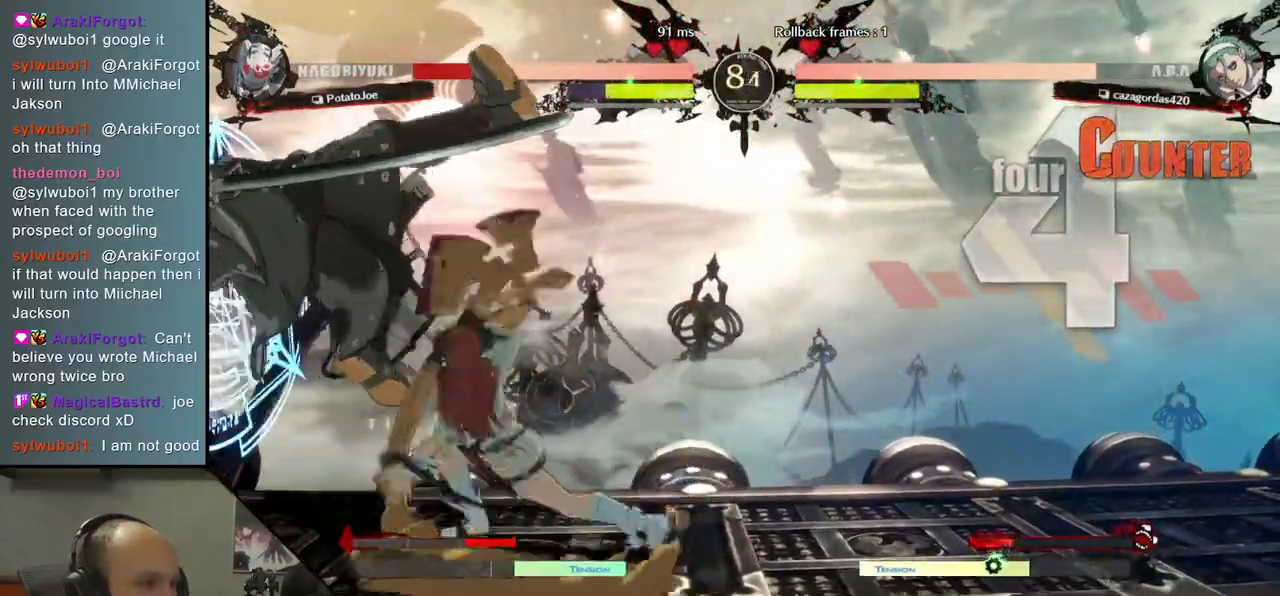
{"dt_ms": 500, "buttons": [], "left_stick": "down-left", "events": []}
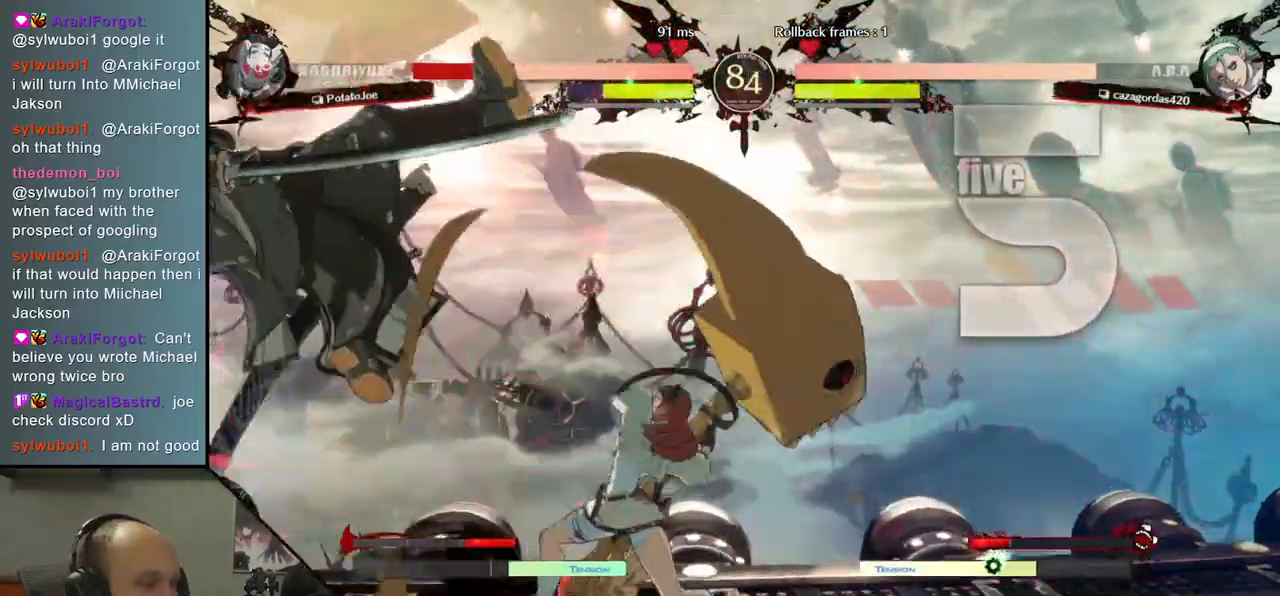
{"dt_ms": 500, "buttons": [], "left_stick": "down-left", "events": []}
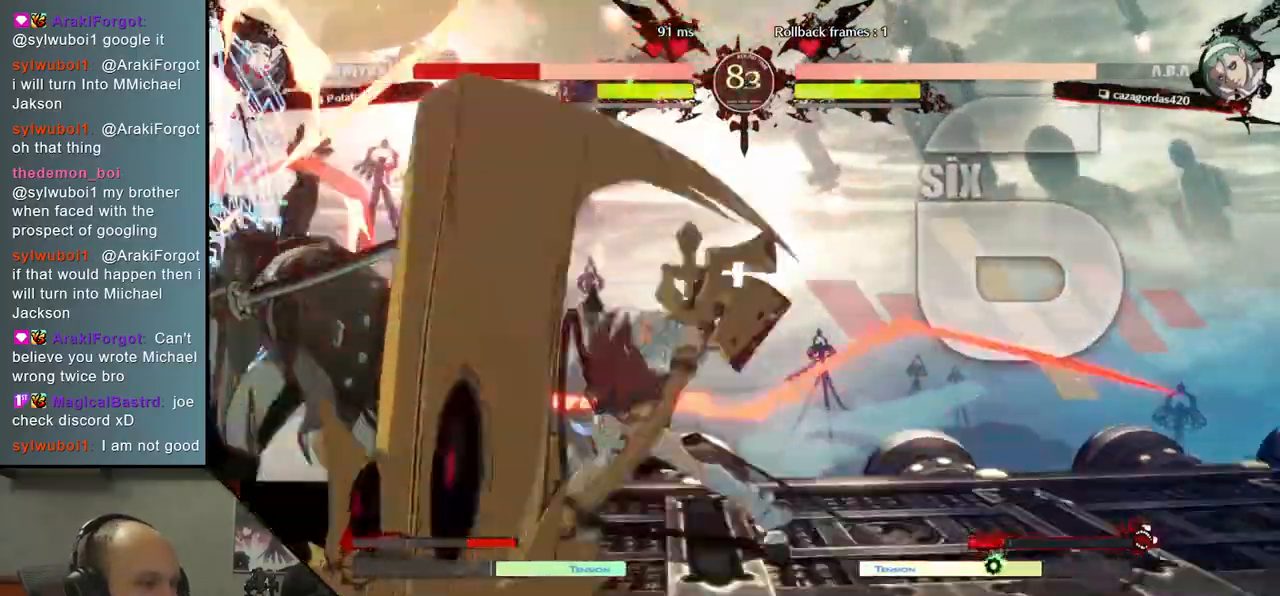
{"dt_ms": 1000, "buttons": [], "left_stick": "down-left"}
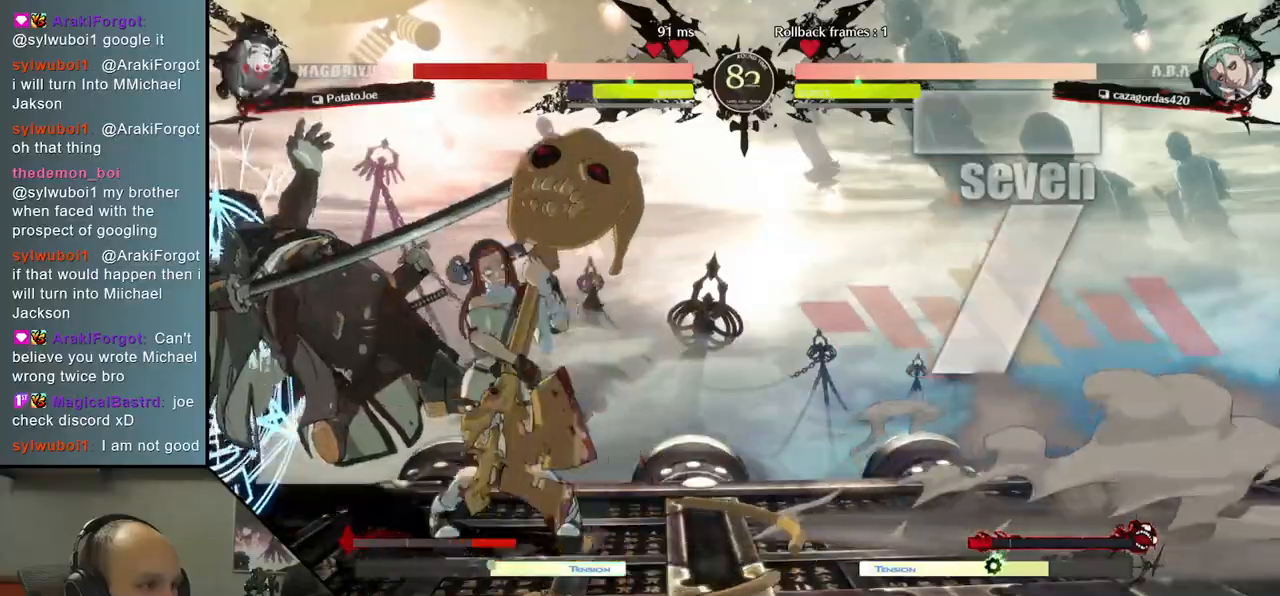
{"dt_ms": 500, "buttons": [], "left_stick": "down-left", "events": []}
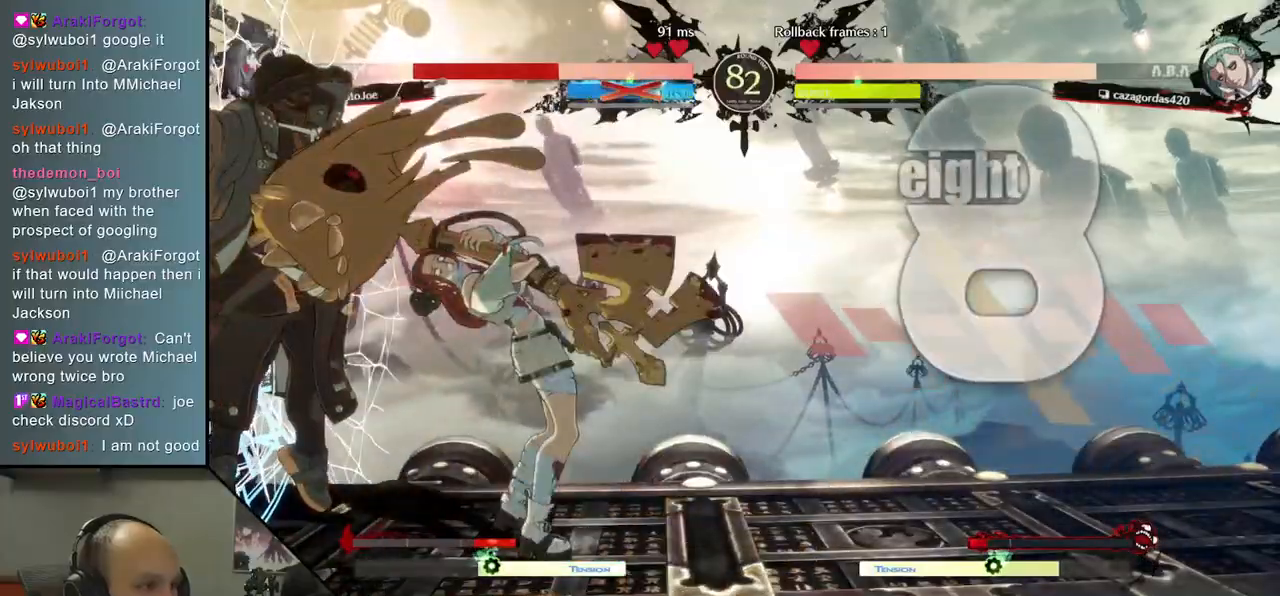
{"dt_ms": 500, "buttons": [], "left_stick": "down-left", "events": []}
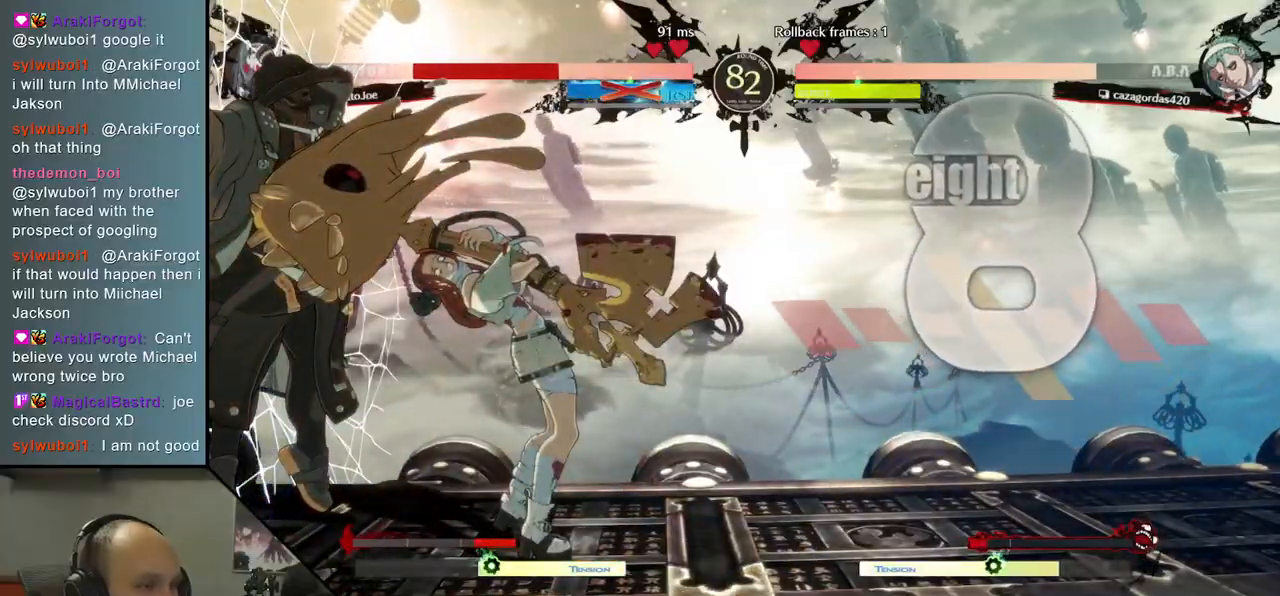
{"dt_ms": 500, "buttons": [], "left_stick": "down-left", "events": []}
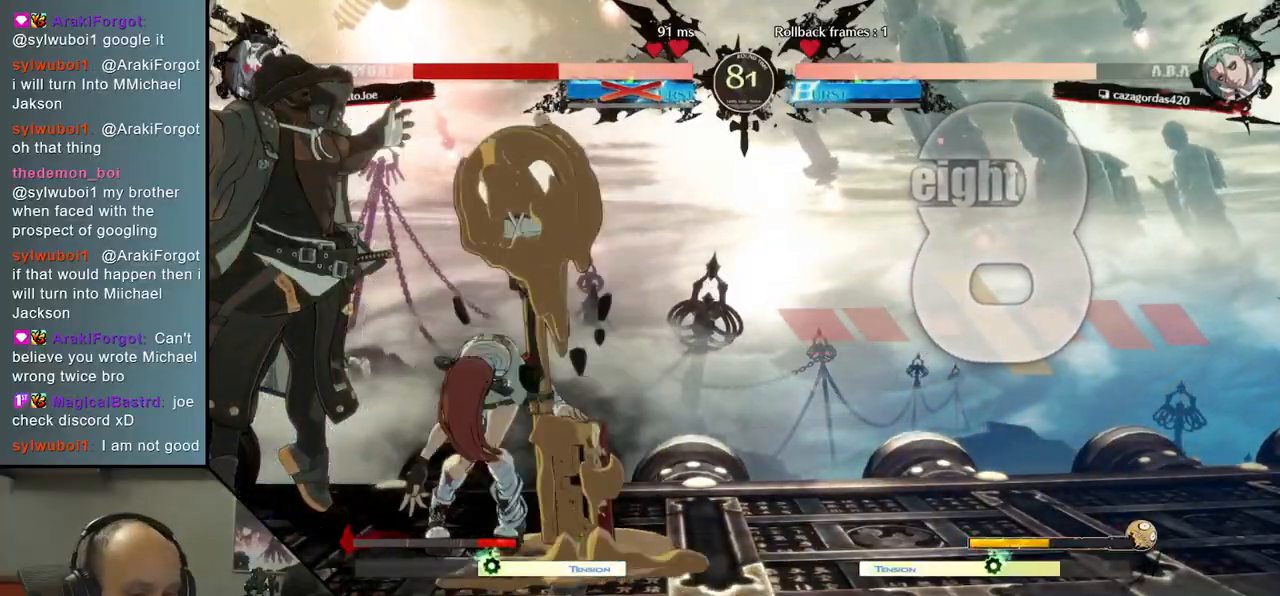
{"dt_ms": 500, "buttons": [], "left_stick": "down-left", "events": []}
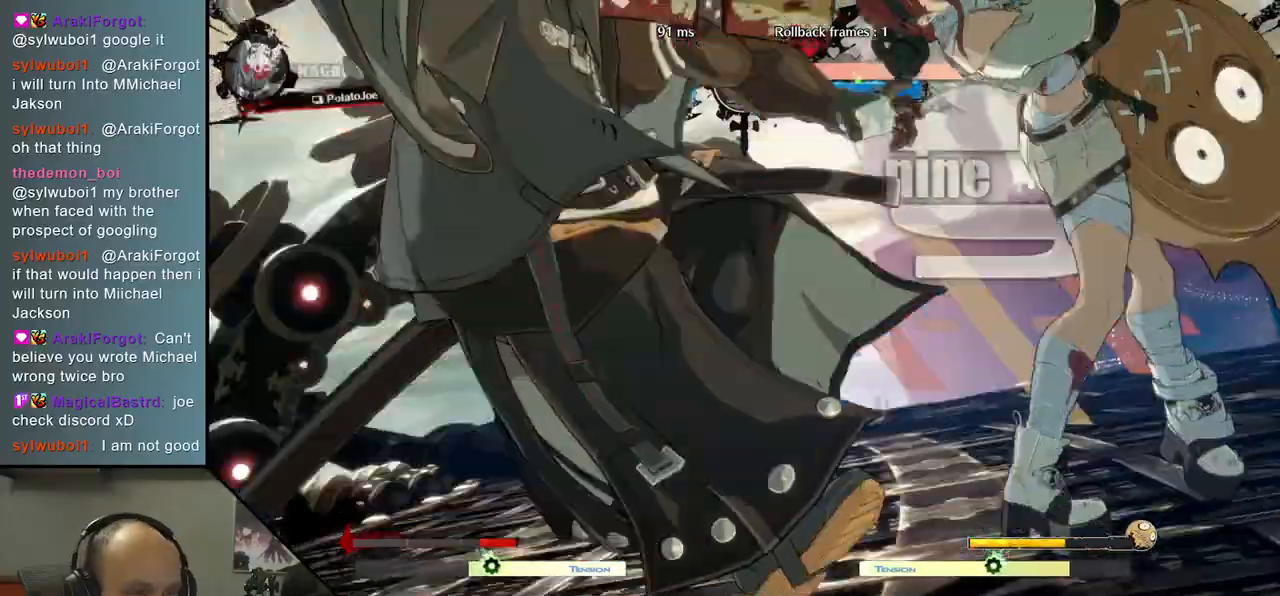
{"dt_ms": 500, "buttons": [], "left_stick": "down-left", "events": []}
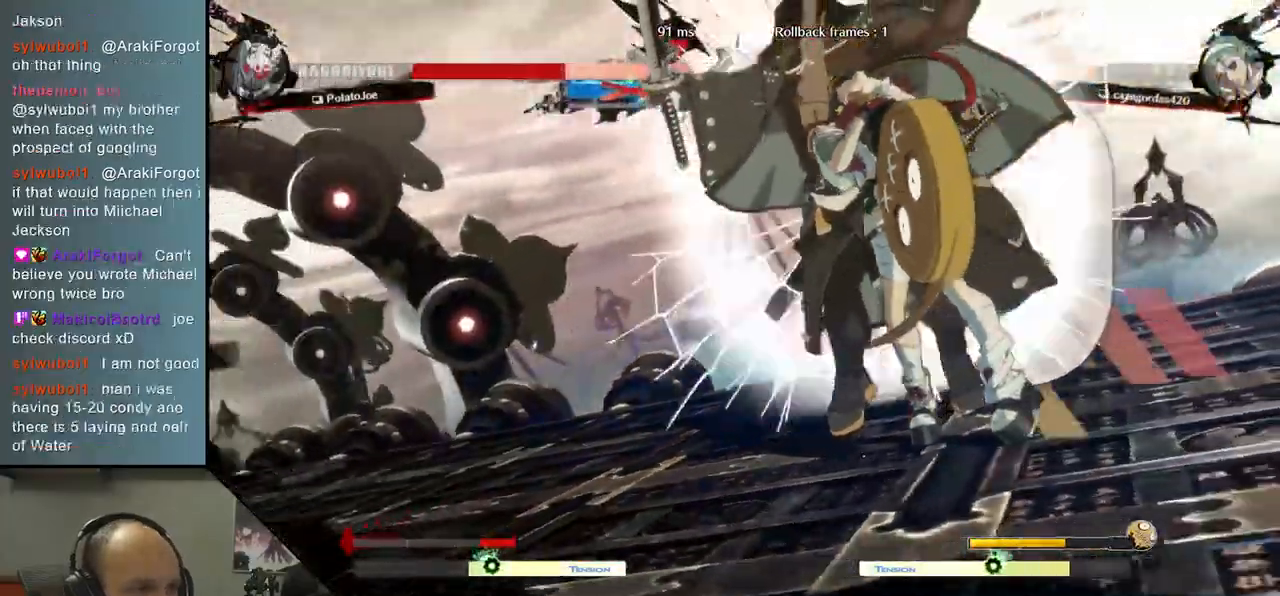
{"dt_ms": 500, "buttons": [], "left_stick": "down-left", "events": []}
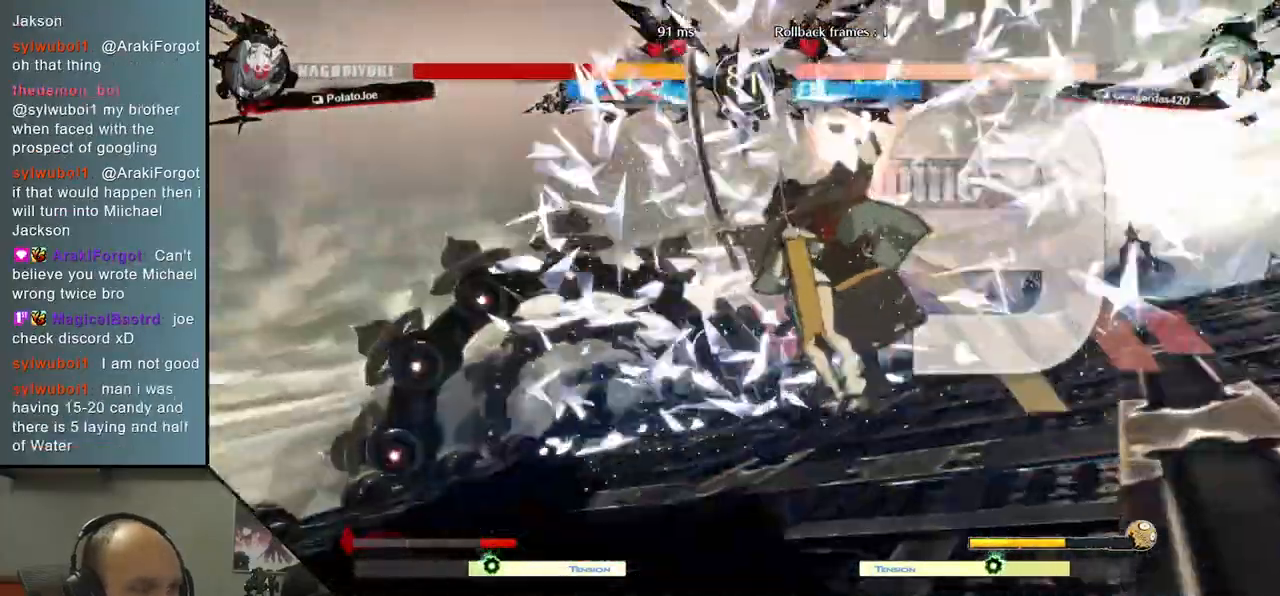
{"dt_ms": 500, "buttons": [], "left_stick": "left", "events": [[400, "left_stick", "left"]]}
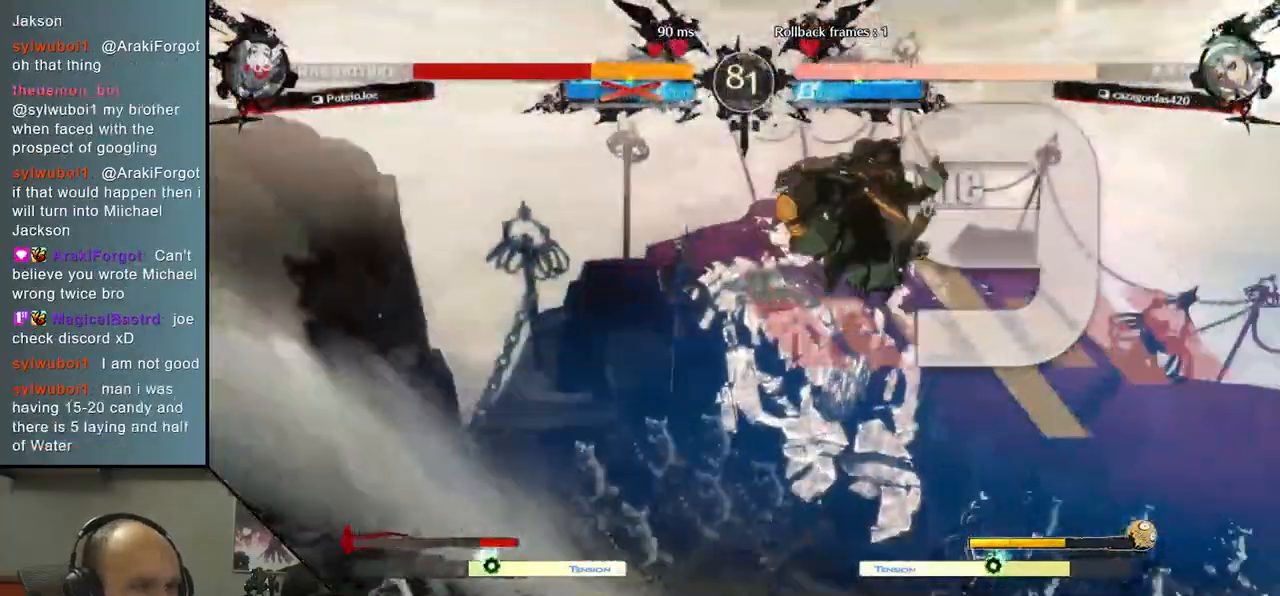
{"dt_ms": 500, "buttons": [], "left_stick": "center", "events": [[33, "left_stick", "center"]]}
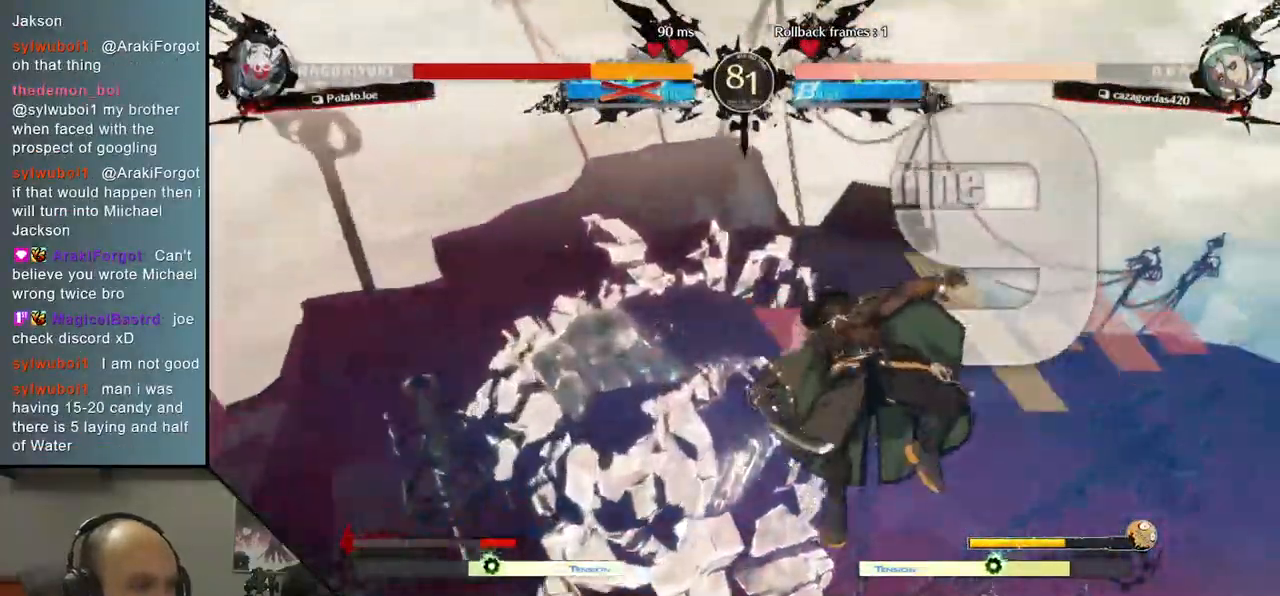
{"dt_ms": 500, "buttons": [], "left_stick": "down", "events": [[500, "left_stick", "down"]]}
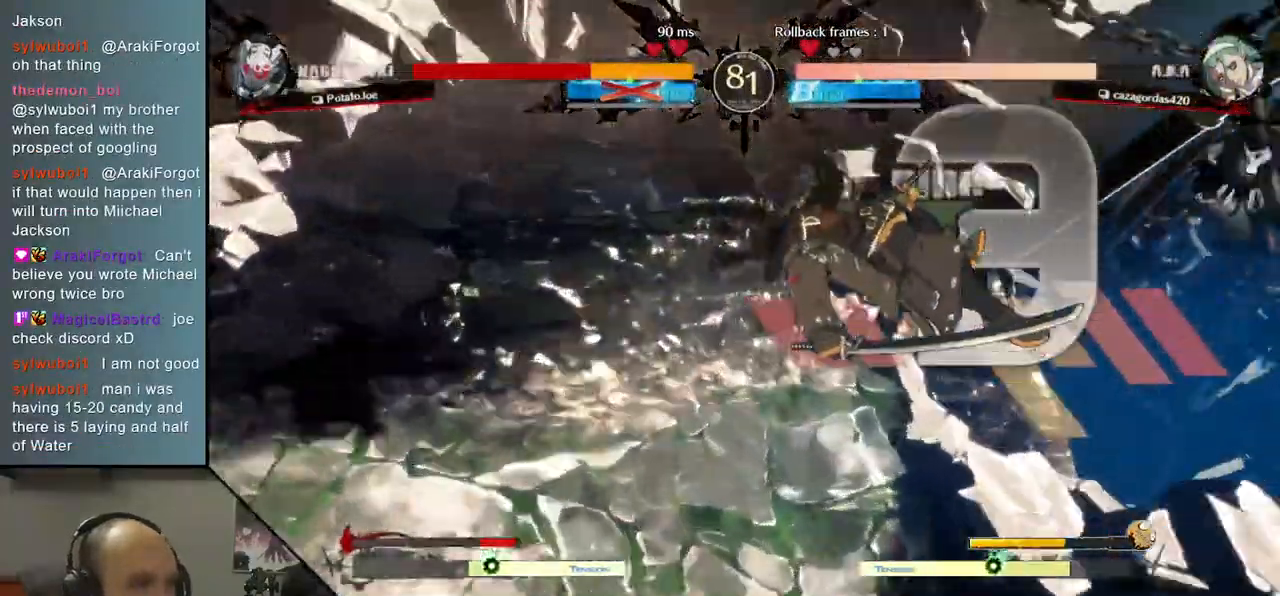
{"dt_ms": 500, "buttons": [], "left_stick": "down", "events": []}
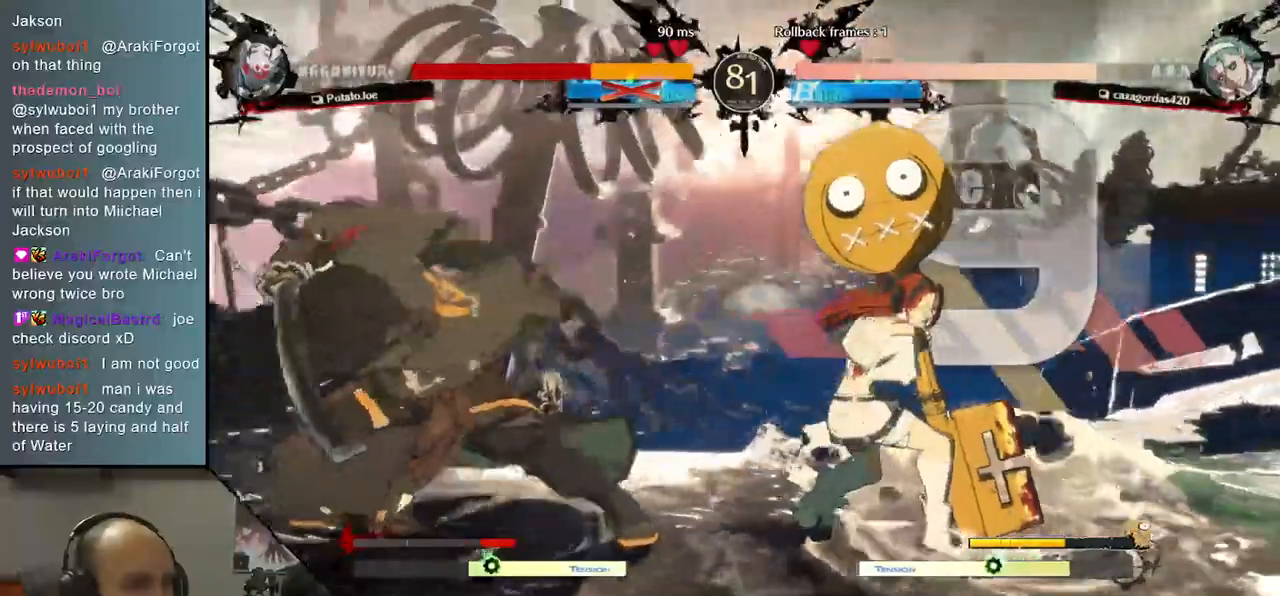
{"dt_ms": 500, "buttons": [], "left_stick": "left", "events": [[100, "left_stick", "left"]]}